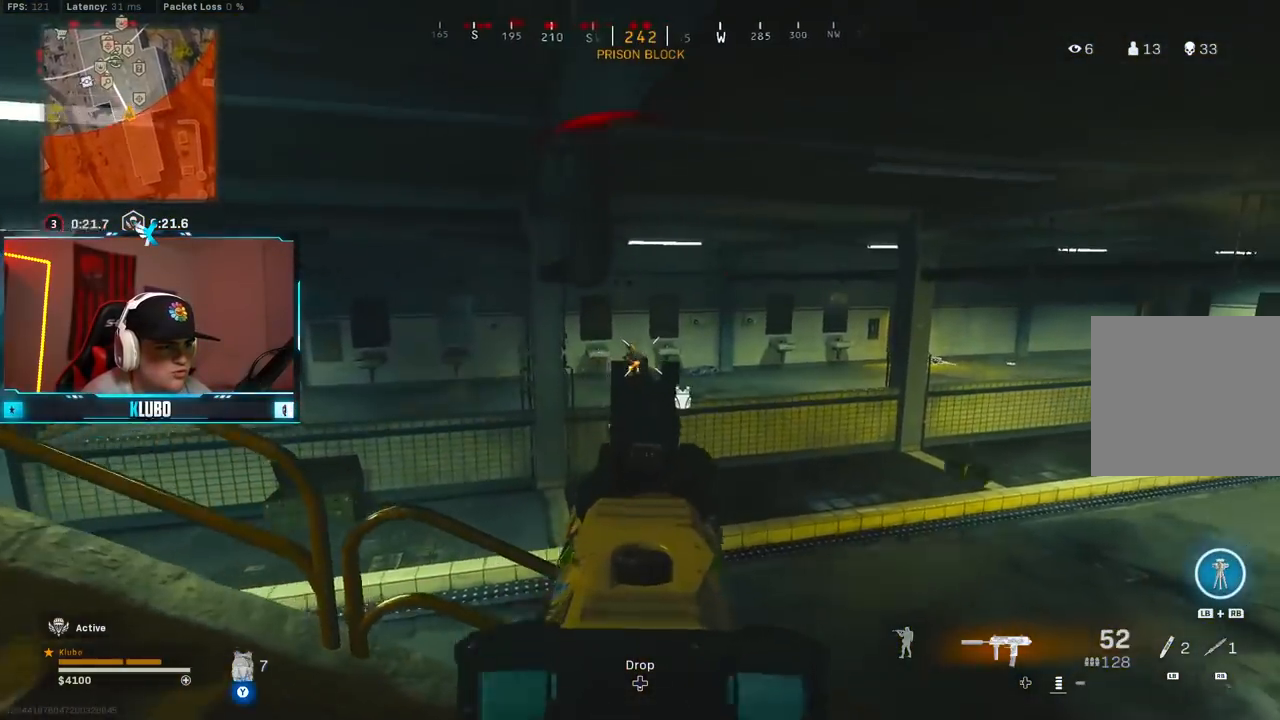
Gameplay with a controller (Xbox layout); each line is a JSON object with the inputs held at the frame after it (dt_ms = milliseconds from this image to that frame). "button_events" lists button changes between this image and that frame as [ms after this image, input, new state], when the widget could be followed in between (sticks are given only as held states).
{"dt_ms": 500, "buttons": ["L2", "R2"], "left_stick": "left", "right_stick": "center", "button_events": []}
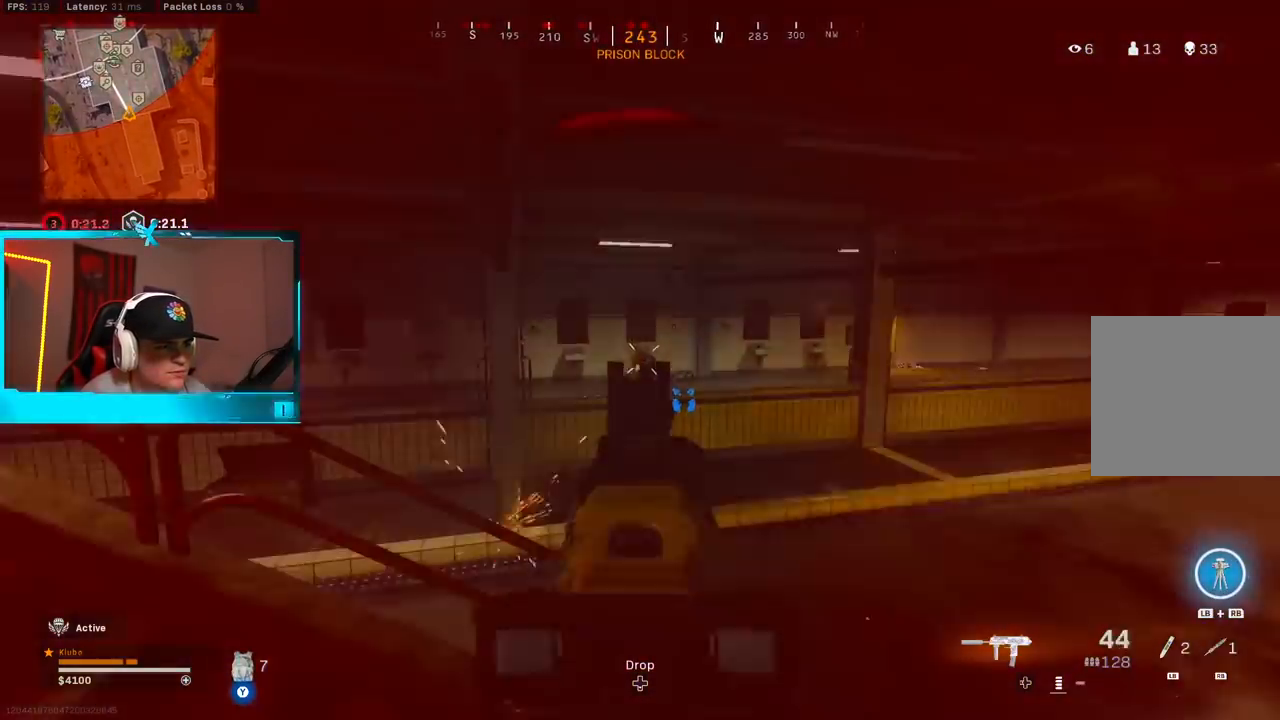
{"dt_ms": 500, "buttons": [], "left_stick": "up-left", "right_stick": "left", "button_events": [[417, "R2", "up"], [433, "L2", "up"]]}
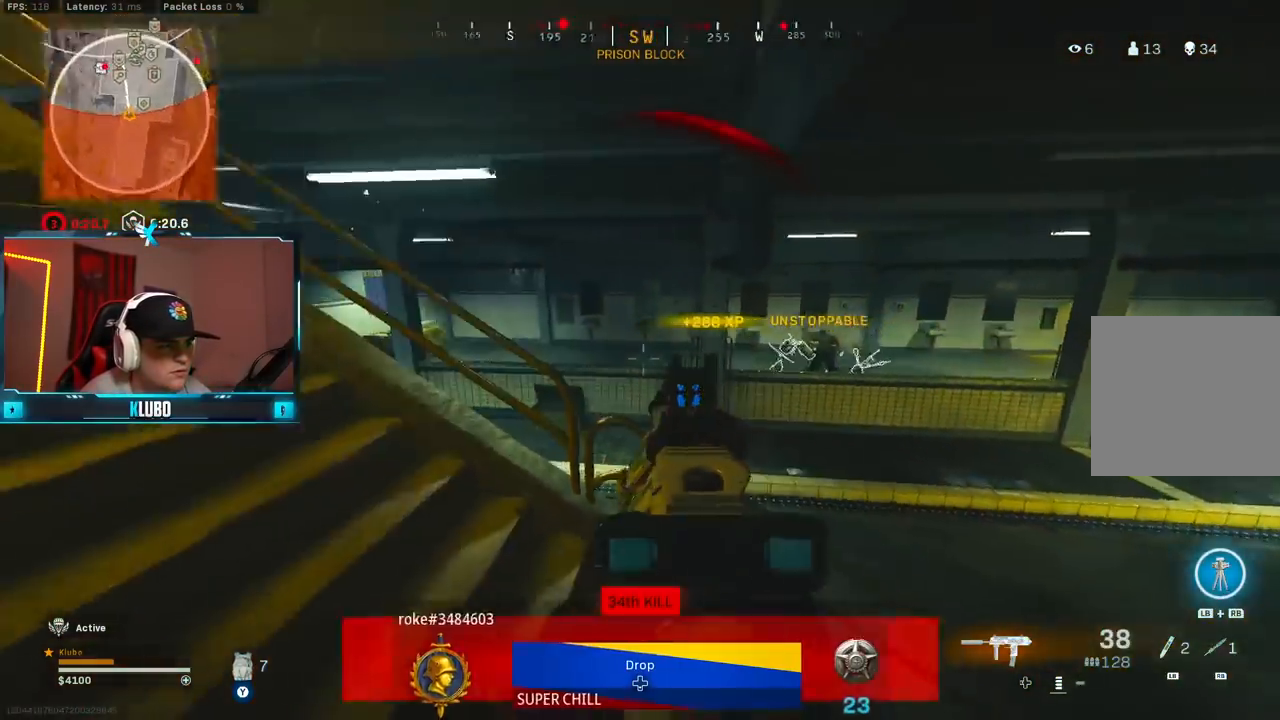
{"dt_ms": 500, "buttons": [], "left_stick": "right", "right_stick": "center", "button_events": [[33, "L3", "down"], [167, "L3", "up"], [217, "Y", "down"], [367, "B", "down"], [450, "Y", "up"], [500, "B", "up"]]}
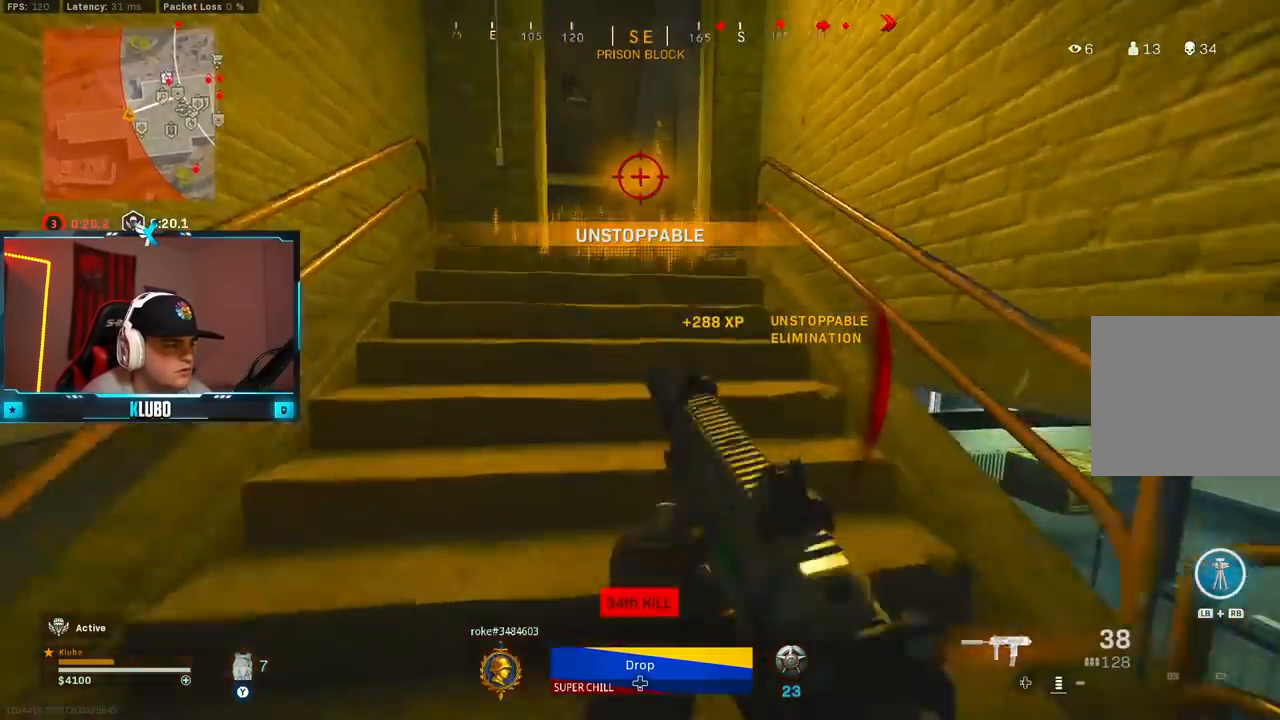
{"dt_ms": 500, "buttons": [], "left_stick": "up", "right_stick": "center", "button_events": [[50, "B", "down"], [117, "A", "down"], [167, "B", "up"], [333, "A", "up"]]}
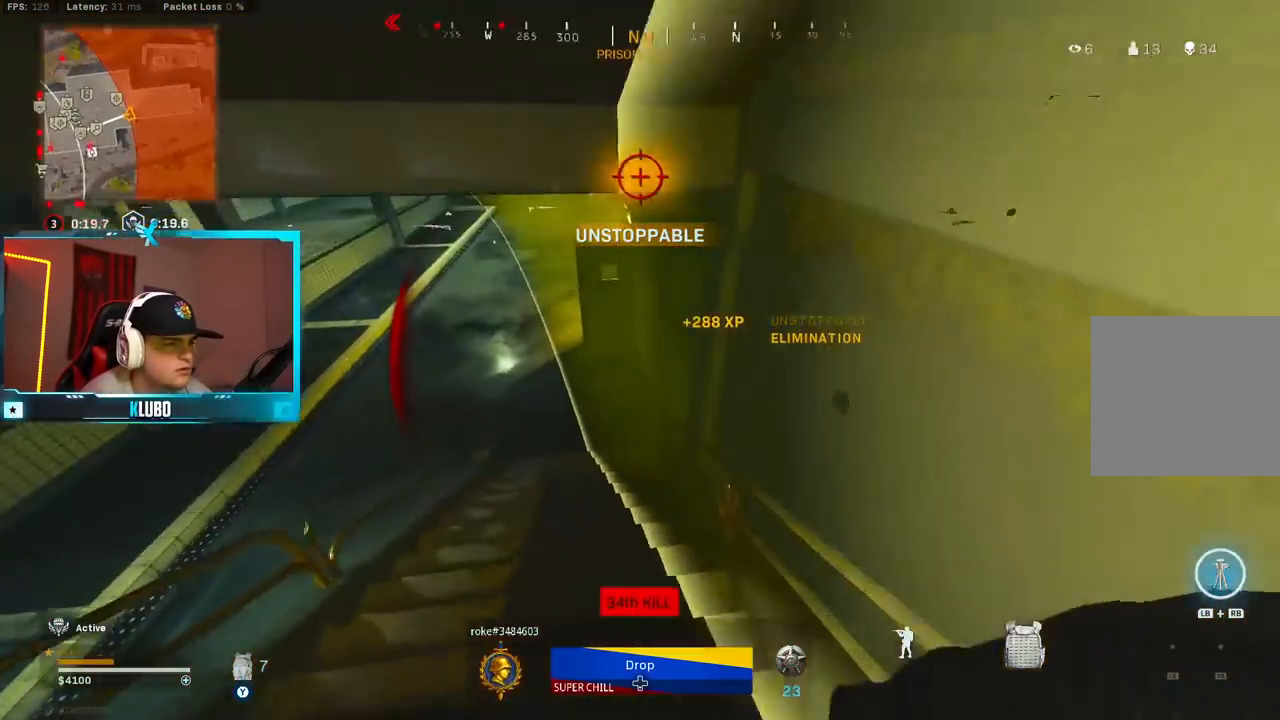
{"dt_ms": 1000, "buttons": [], "left_stick": "up", "right_stick": "center", "button_events": []}
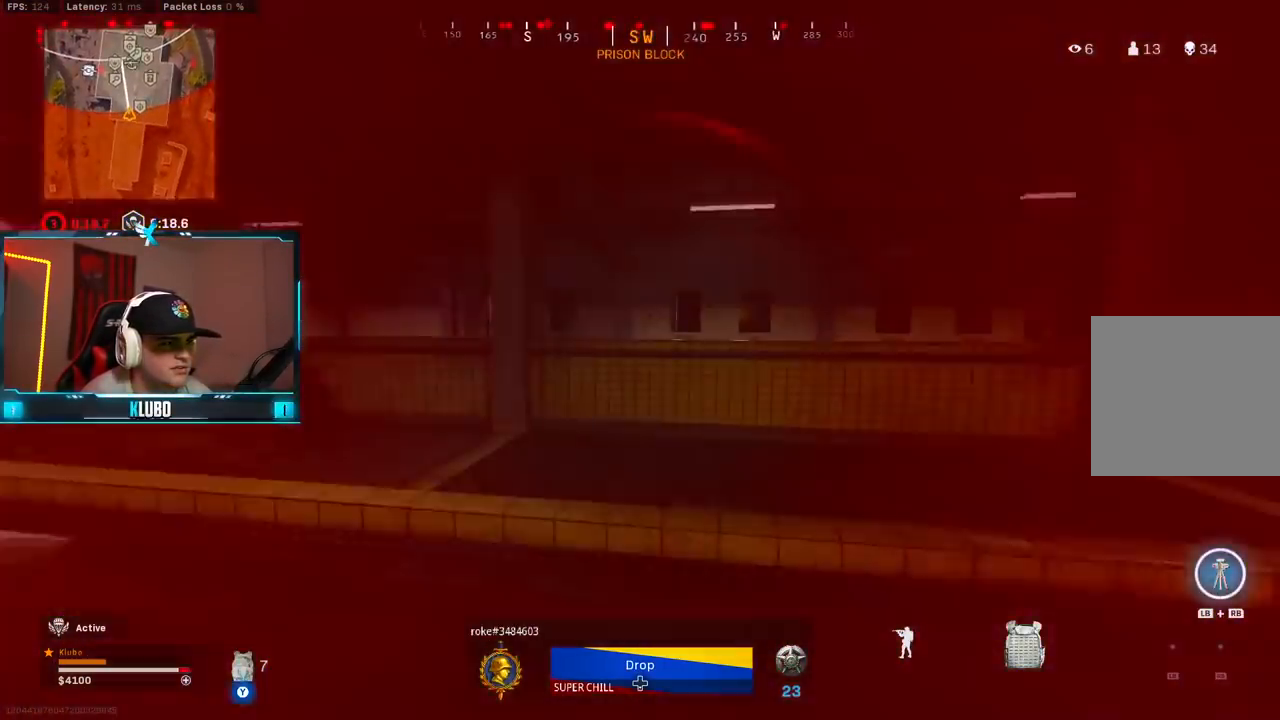
{"dt_ms": 500, "buttons": [], "left_stick": "up", "right_stick": "center", "button_events": [[333, "A", "down"], [483, "A", "up"]]}
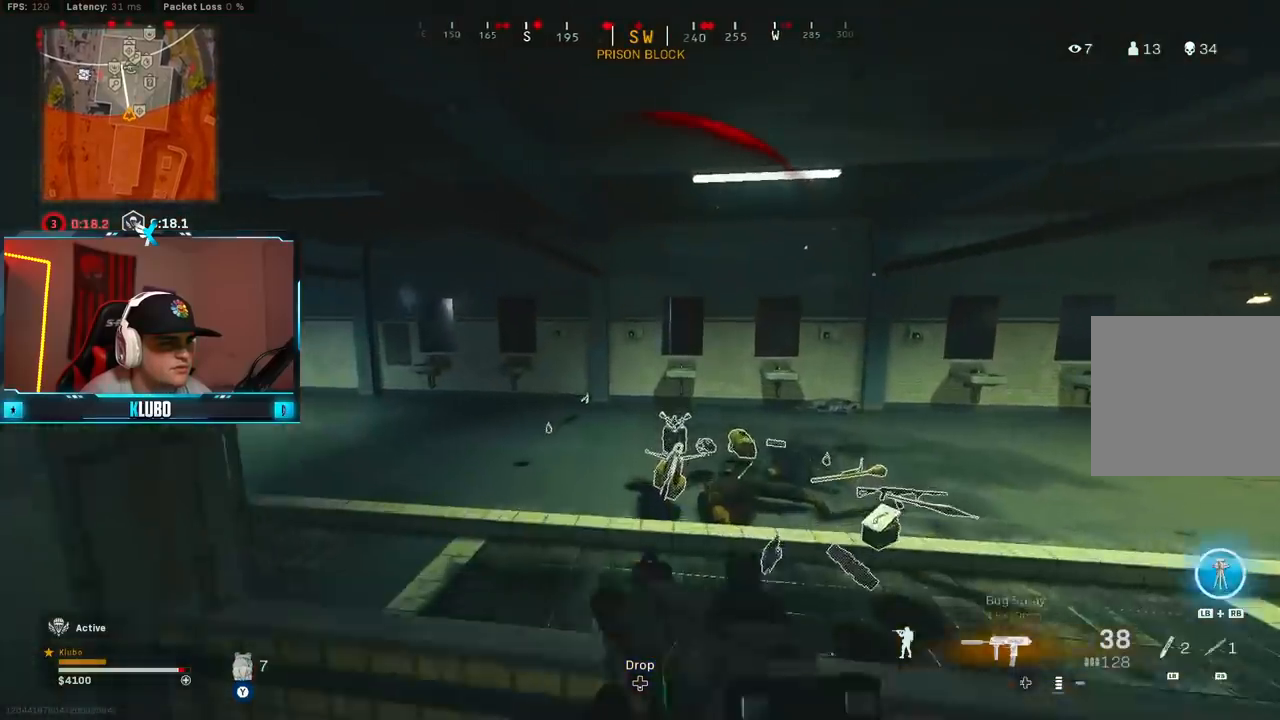
{"dt_ms": 500, "buttons": [], "left_stick": "right", "right_stick": "center", "button_events": [[50, "A", "down"], [200, "A", "up"], [283, "L3", "down"], [400, "L3", "up"]]}